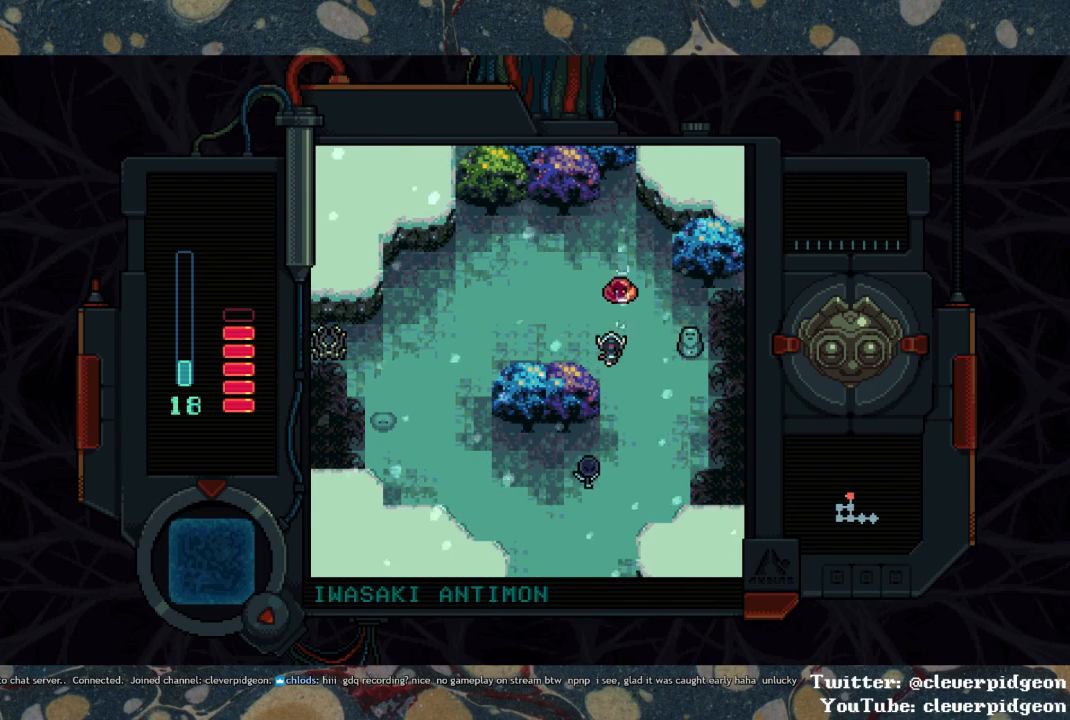
Gameplay with a controller (PlayStation layout); each line is a JSON object with the inputs held at the frame after it. "events" lists button and stick changes between this image and that frame as [ms after this image, input, new state], when the widget could be followed in between. Not read: START.
{"buttons": ["SQUARE"], "left_stick": "center", "right_stick": "center", "events": [[150, "DPAD_LEFT", "down"], [233, "SQUARE", "up"], [317, "DPAD_LEFT", "up"], [333, "DPAD_RIGHT", "down"], [367, "SQUARE", "down"], [450, "SQUARE", "up"], [467, "DPAD_RIGHT", "up"], [500, "SQUARE", "down"]]}
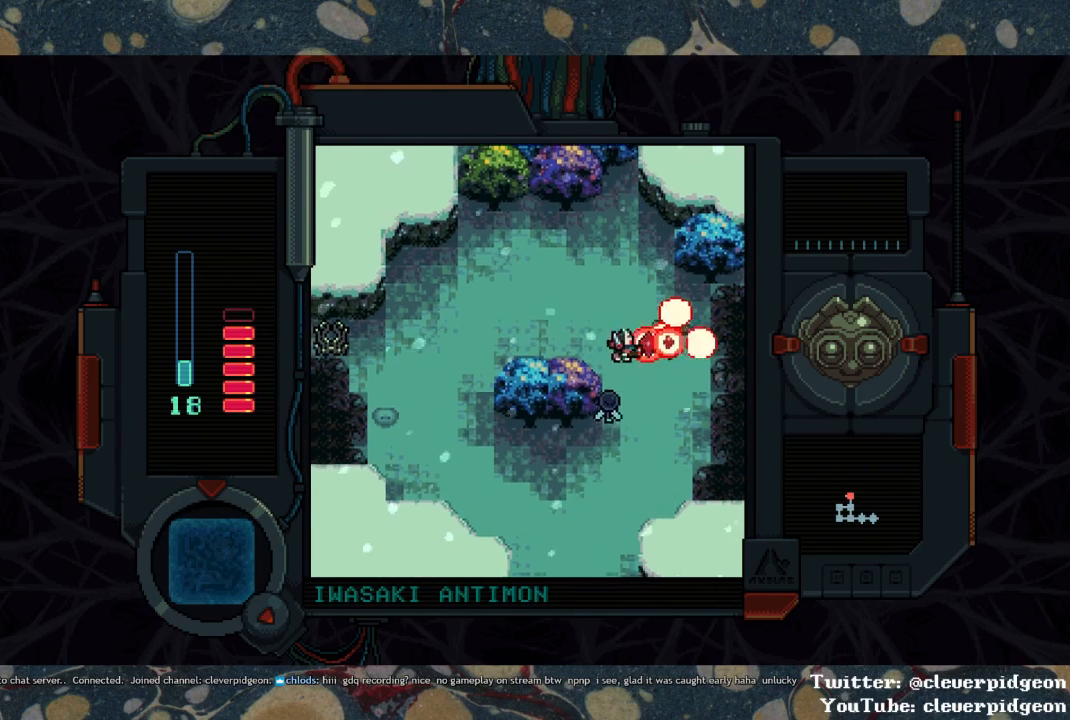
{"buttons": ["DPAD_LEFT"], "left_stick": "center", "right_stick": "center", "events": [[117, "DPAD_LEFT", "down"], [500, "SQUARE", "up"]]}
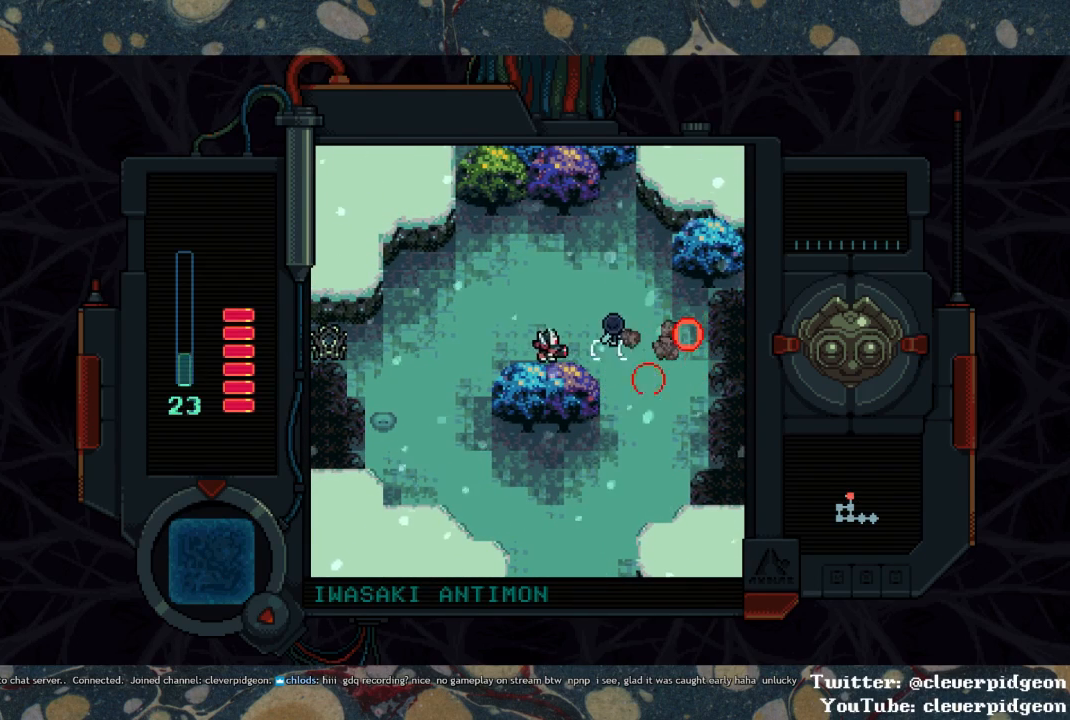
{"buttons": ["DPAD_LEFT"], "left_stick": "center", "right_stick": "center", "events": []}
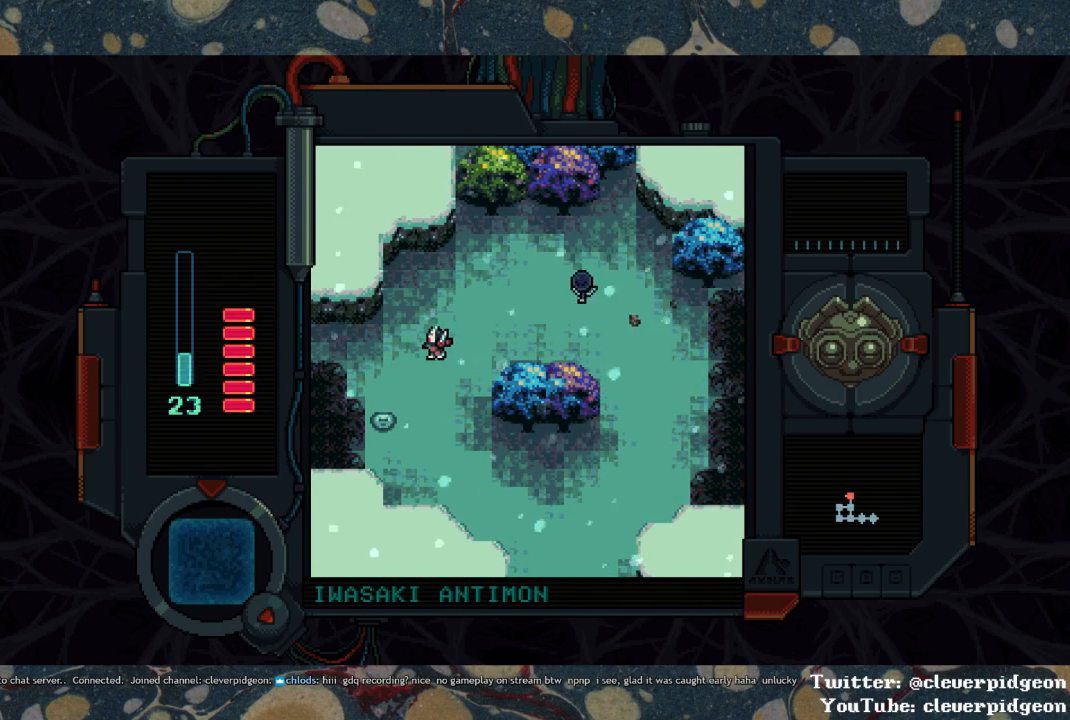
{"buttons": ["DPAD_LEFT"], "left_stick": "center", "right_stick": "center", "events": []}
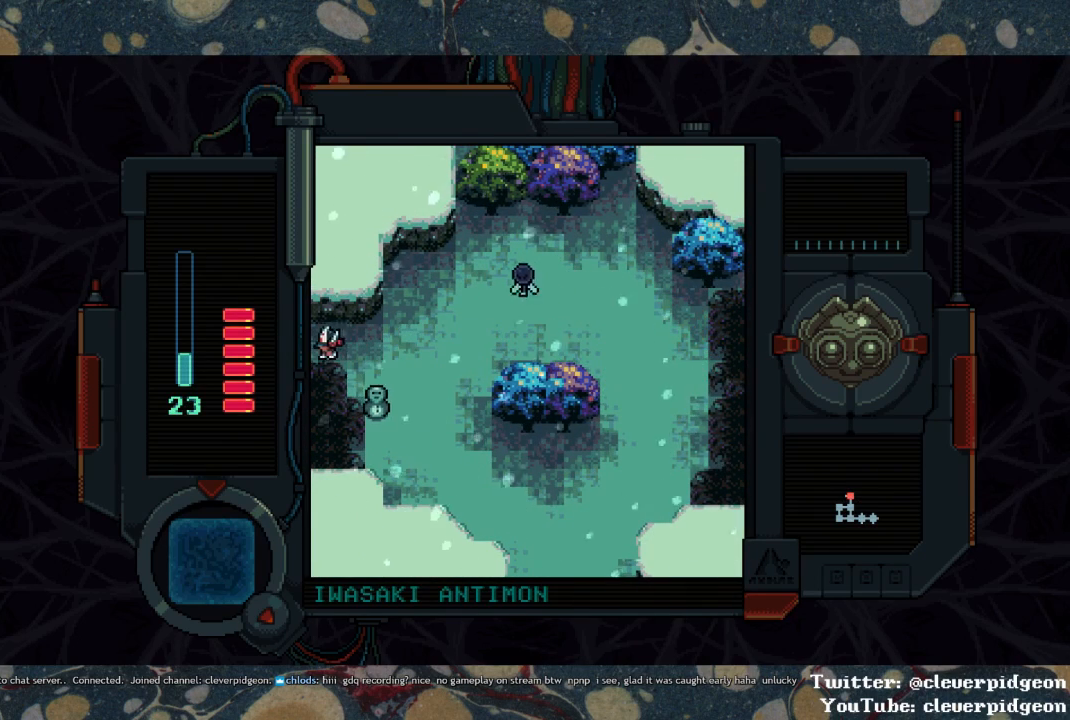
{"buttons": ["DPAD_LEFT"], "left_stick": "center", "right_stick": "center", "events": []}
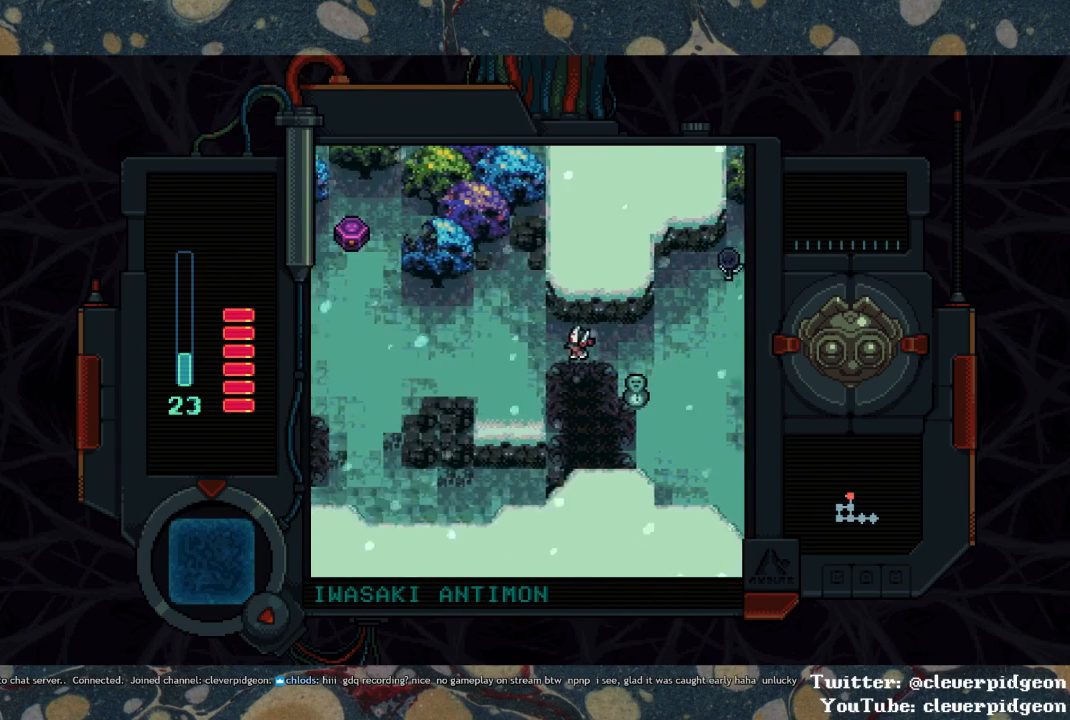
{"buttons": ["DPAD_LEFT"], "left_stick": "center", "right_stick": "center", "events": []}
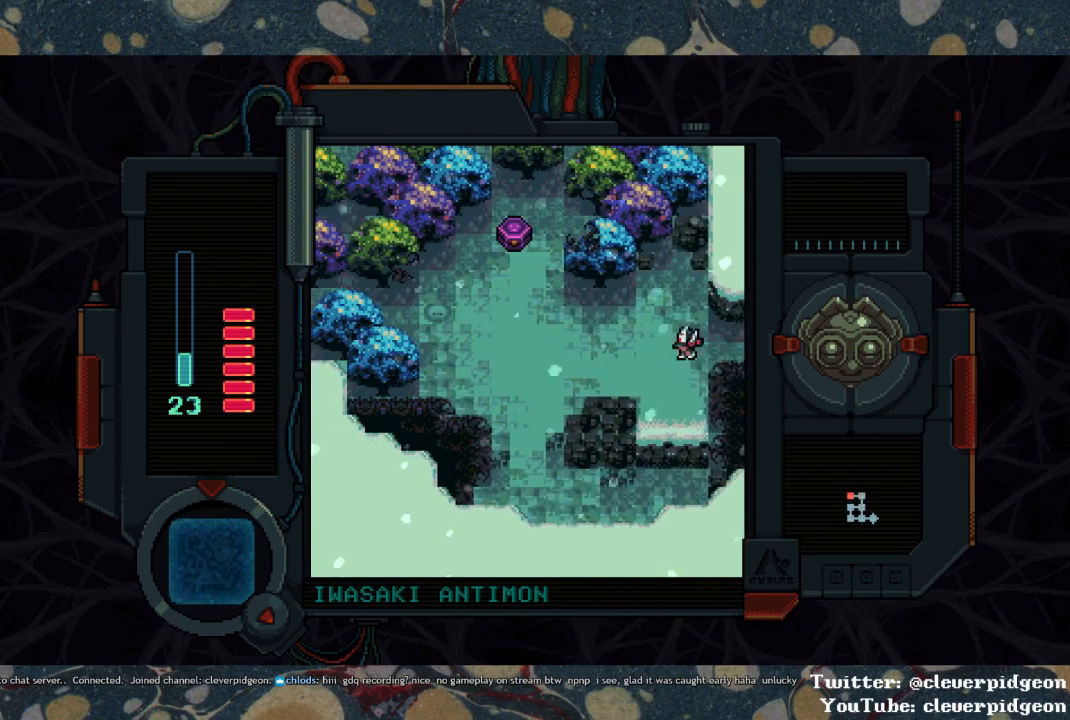
{"buttons": ["DPAD_LEFT"], "left_stick": "center", "right_stick": "center", "events": [[217, "DPAD_UP", "down"], [367, "DPAD_UP", "up"]]}
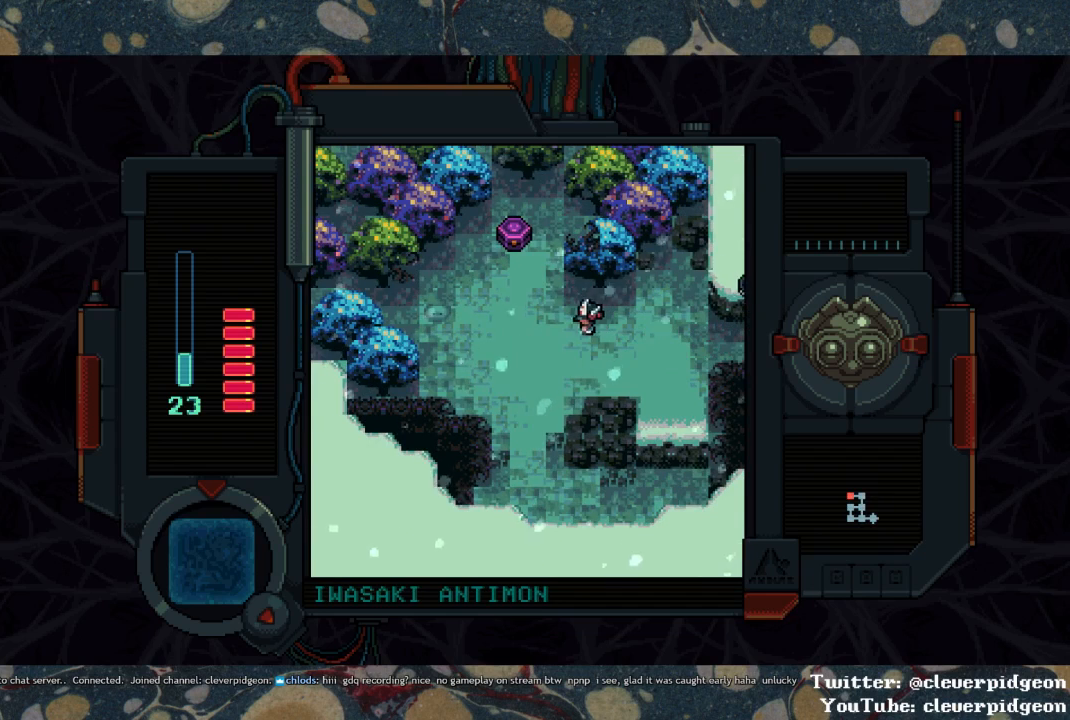
{"buttons": ["TRIANGLE", "DPAD_UP"], "left_stick": "center", "right_stick": "center", "events": [[100, "DPAD_UP", "down"], [483, "DPAD_LEFT", "up"], [483, "TRIANGLE", "down"]]}
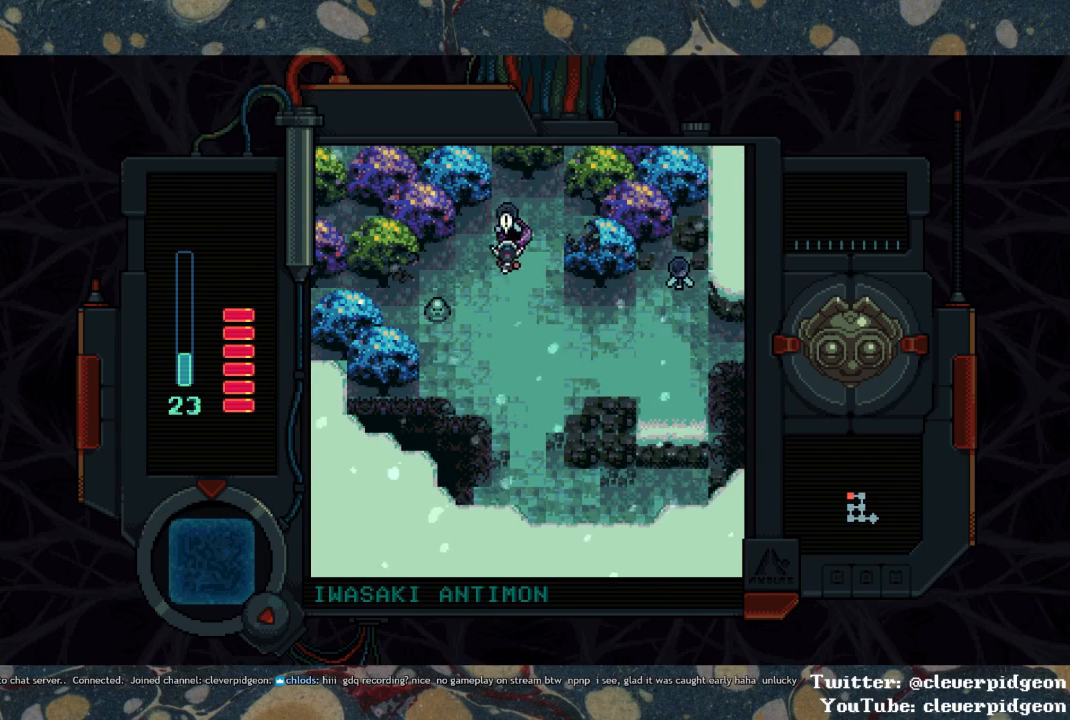
{"buttons": ["DPAD_DOWN", "DPAD_RIGHT"], "left_stick": "center", "right_stick": "center", "events": [[17, "DPAD_UP", "up"], [83, "DPAD_DOWN", "down"], [83, "TRIANGLE", "up"], [217, "DPAD_RIGHT", "down"]]}
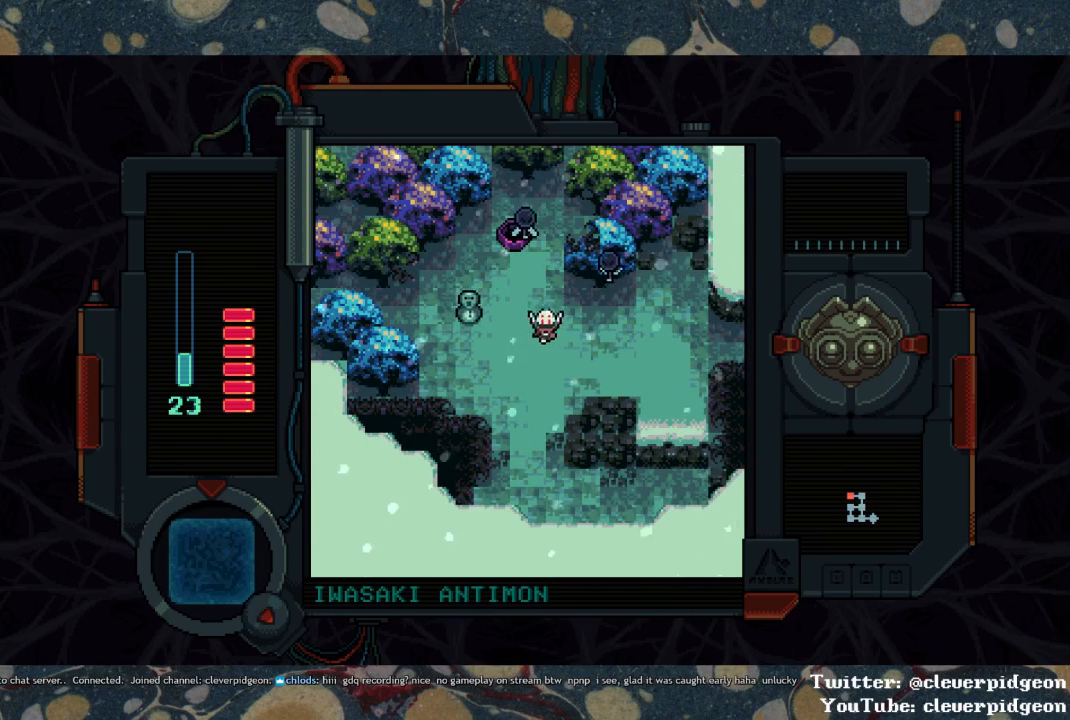
{"buttons": ["DPAD_RIGHT"], "left_stick": "center", "right_stick": "center", "events": [[83, "DPAD_DOWN", "up"]]}
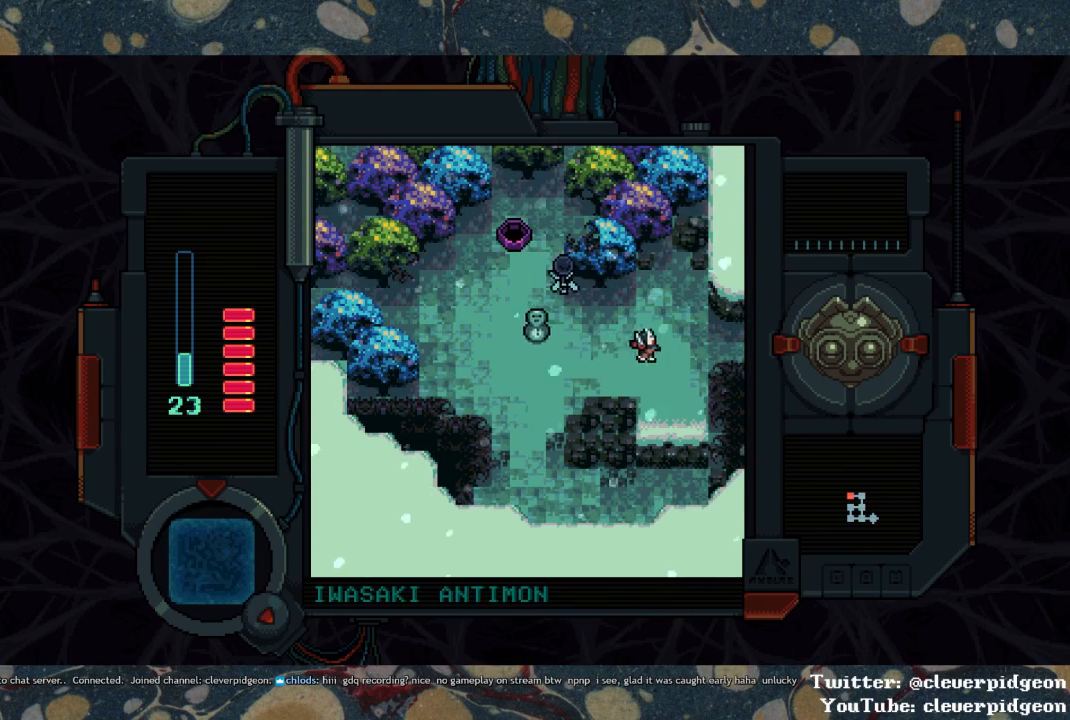
{"buttons": ["DPAD_RIGHT"], "left_stick": "center", "right_stick": "center", "events": []}
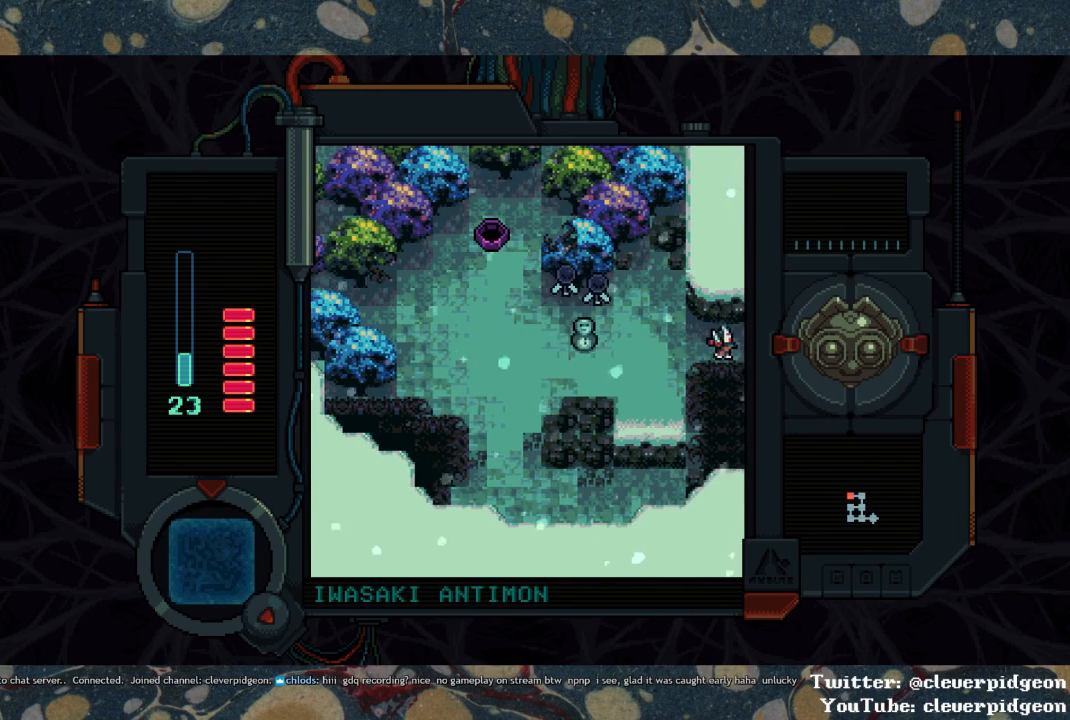
{"buttons": ["DPAD_RIGHT"], "left_stick": "center", "right_stick": "center", "events": []}
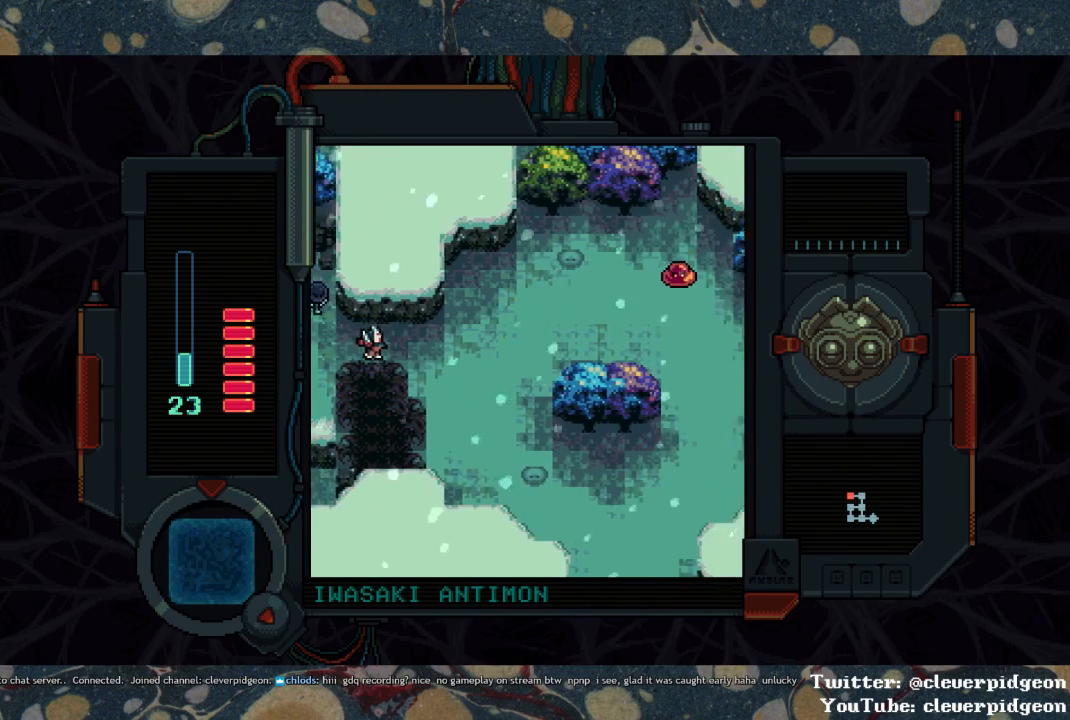
{"buttons": ["DPAD_DOWN", "DPAD_RIGHT"], "left_stick": "center", "right_stick": "center", "events": [[217, "DPAD_DOWN", "down"]]}
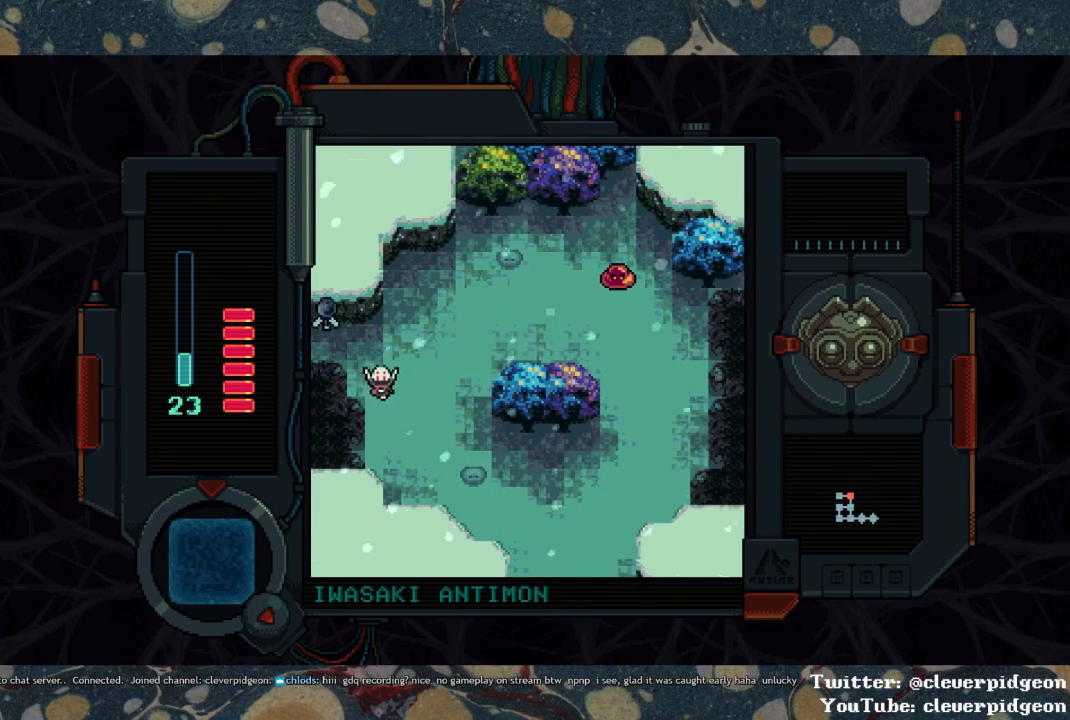
{"buttons": ["DPAD_RIGHT"], "left_stick": "center", "right_stick": "center", "events": [[150, "DPAD_DOWN", "up"], [350, "DPAD_DOWN", "down"], [483, "DPAD_DOWN", "up"]]}
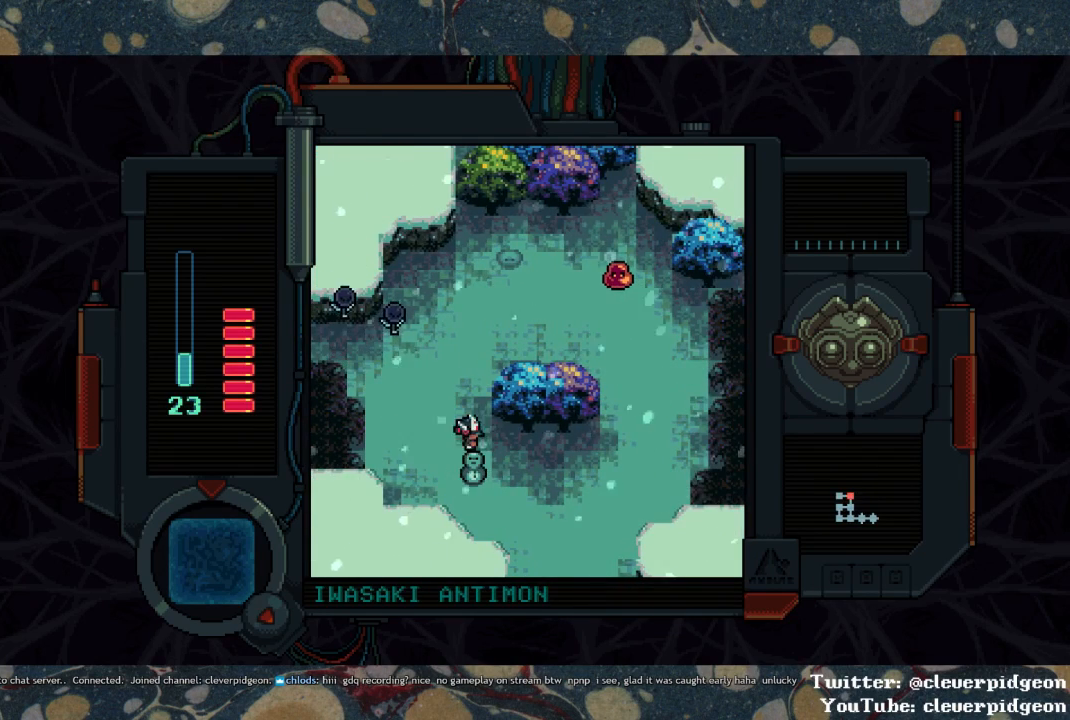
{"buttons": ["DPAD_DOWN"], "left_stick": "center", "right_stick": "center", "events": [[150, "DPAD_DOWN", "down"], [467, "DPAD_RIGHT", "up"]]}
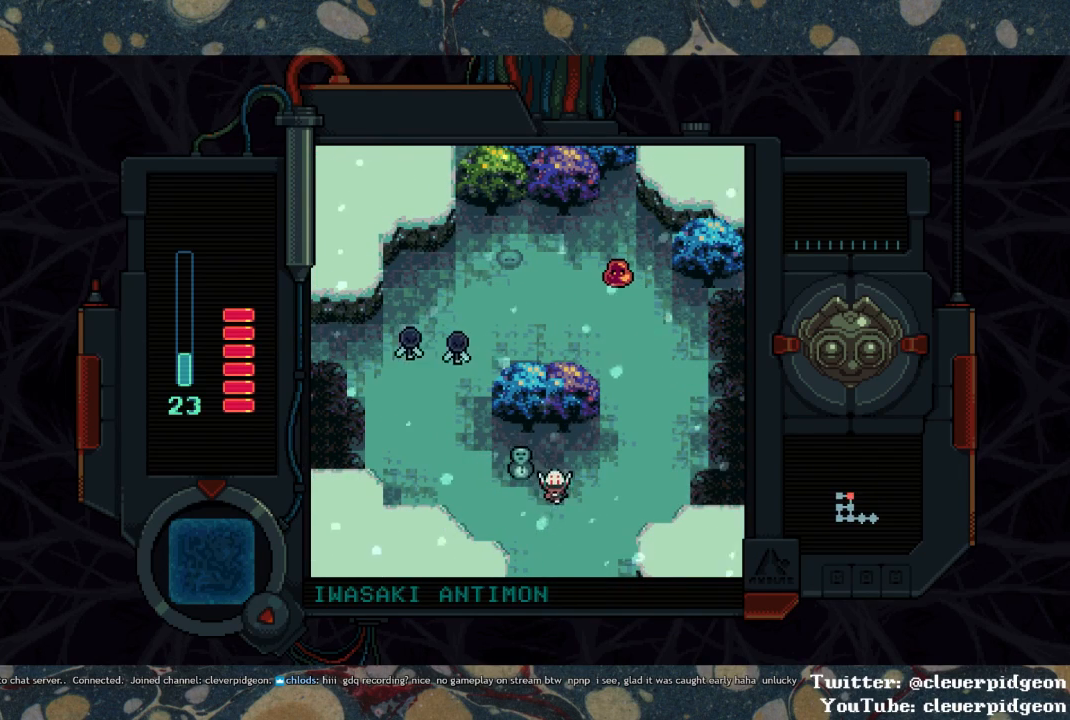
{"buttons": ["DPAD_DOWN"], "left_stick": "center", "right_stick": "center", "events": []}
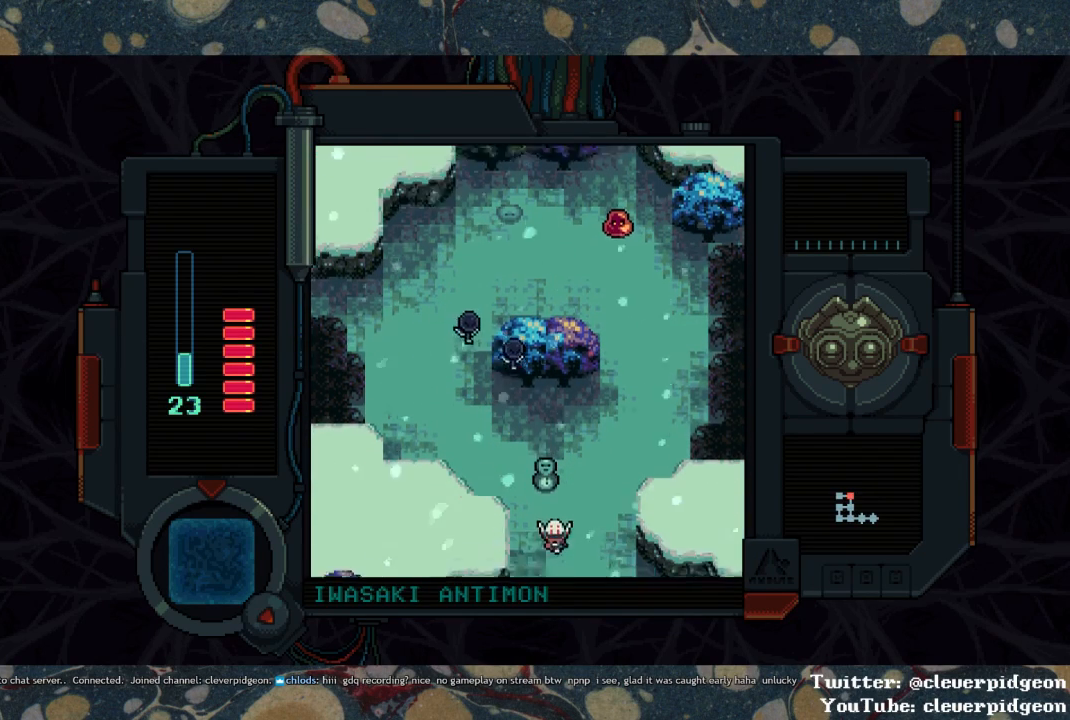
{"buttons": ["DPAD_DOWN"], "left_stick": "center", "right_stick": "center", "events": []}
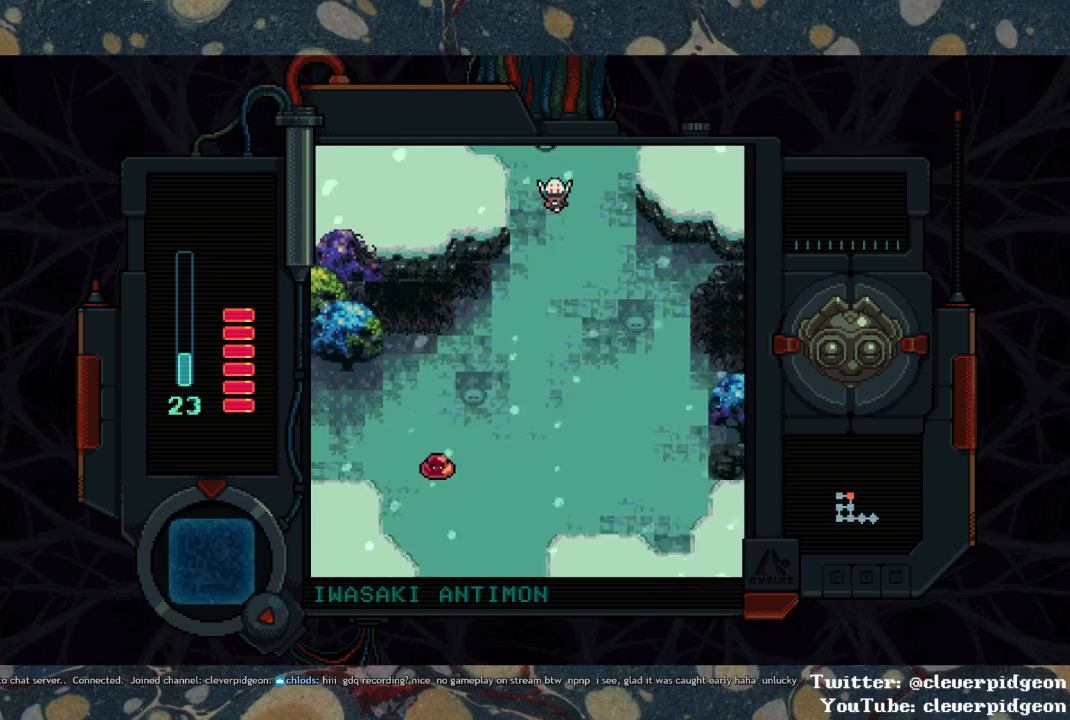
{"buttons": ["DPAD_DOWN"], "left_stick": "center", "right_stick": "center", "events": []}
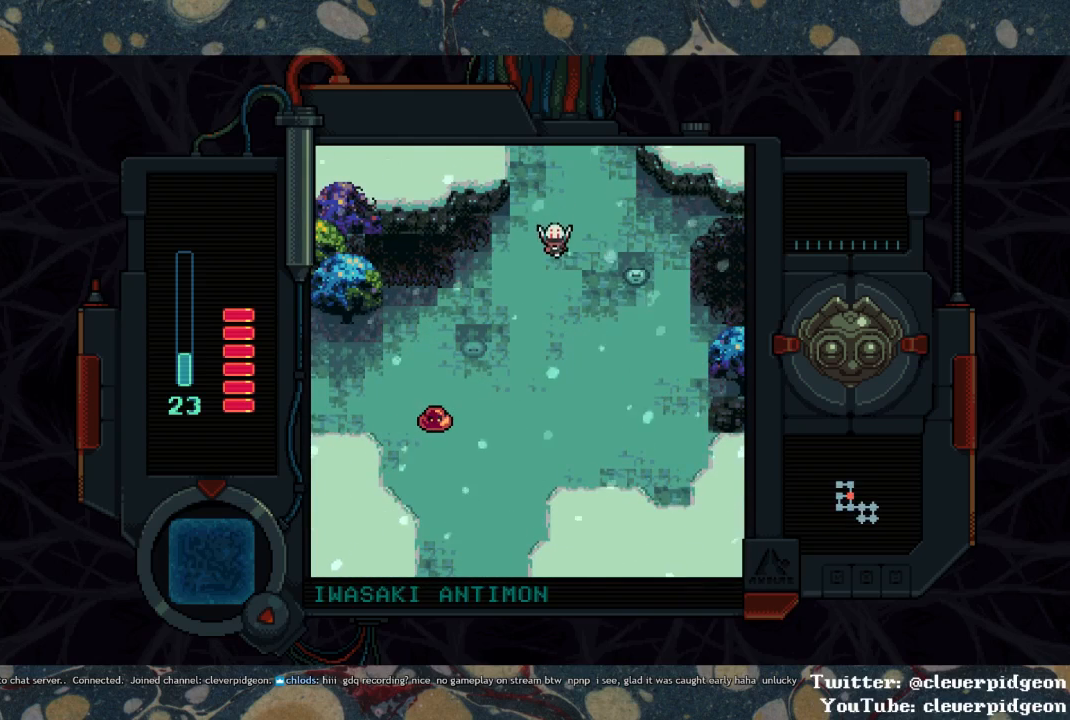
{"buttons": ["DPAD_DOWN"], "left_stick": "center", "right_stick": "center", "events": []}
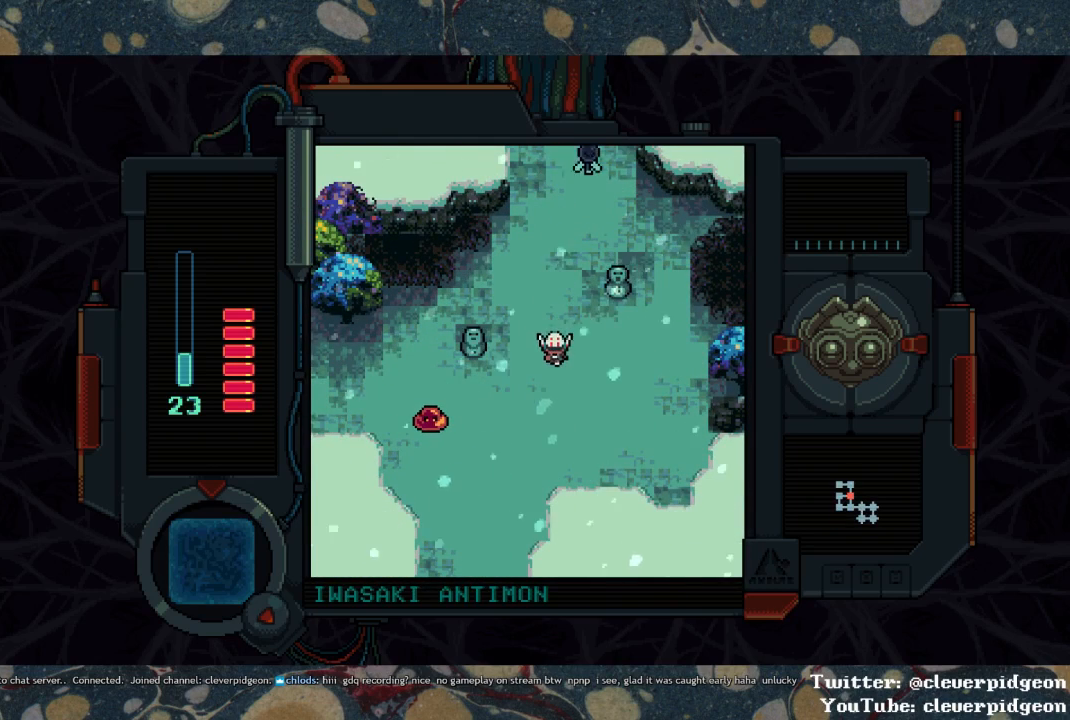
{"buttons": ["DPAD_DOWN", "DPAD_LEFT"], "left_stick": "center", "right_stick": "center", "events": [[233, "DPAD_LEFT", "down"]]}
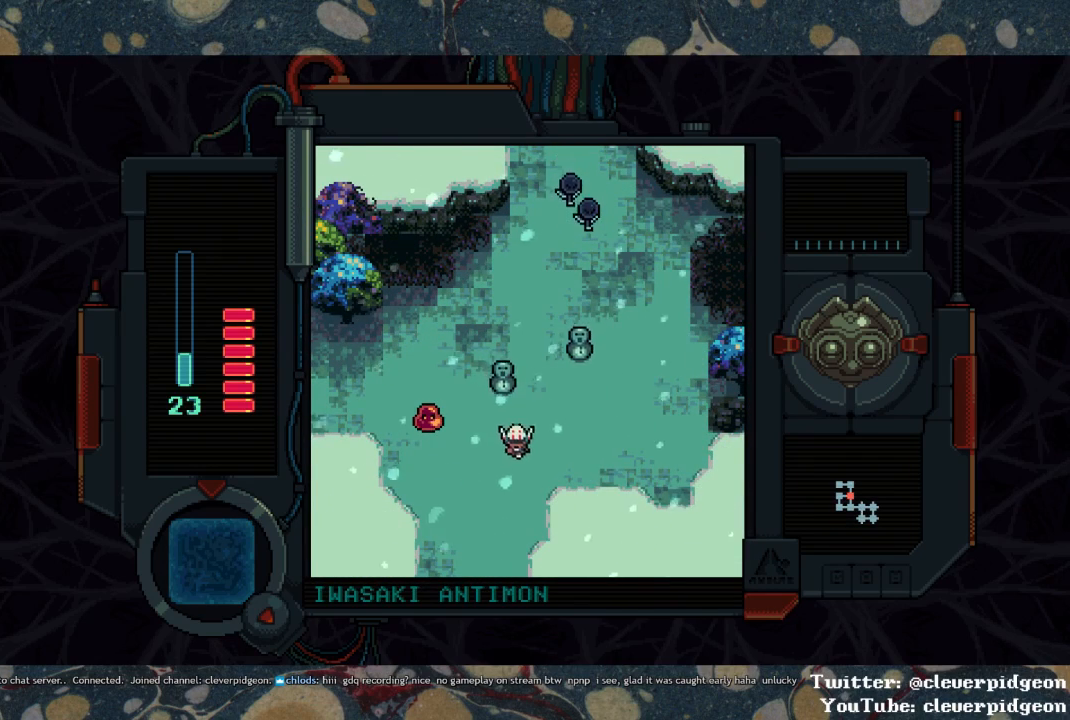
{"buttons": ["DPAD_DOWN", "DPAD_LEFT"], "left_stick": "center", "right_stick": "center", "events": [[133, "DPAD_LEFT", "up"], [467, "DPAD_LEFT", "down"]]}
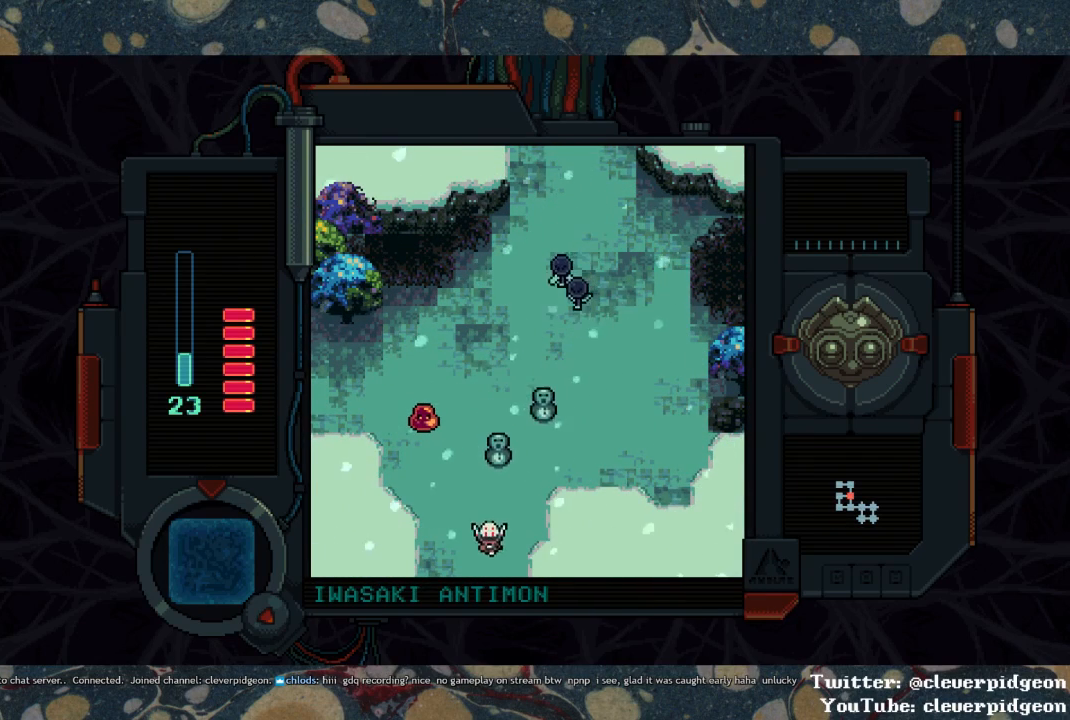
{"buttons": ["DPAD_DOWN"], "left_stick": "center", "right_stick": "center", "events": [[167, "DPAD_LEFT", "up"]]}
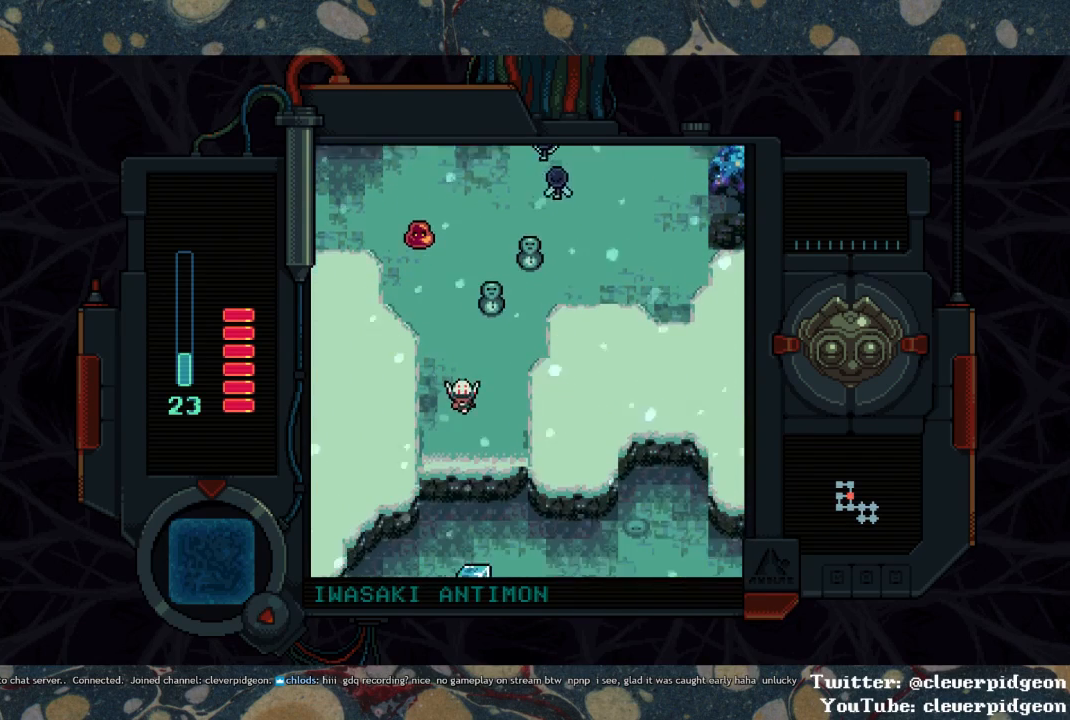
{"buttons": ["DPAD_DOWN"], "left_stick": "center", "right_stick": "center", "events": [[367, "DPAD_RIGHT", "down"], [500, "DPAD_RIGHT", "up"]]}
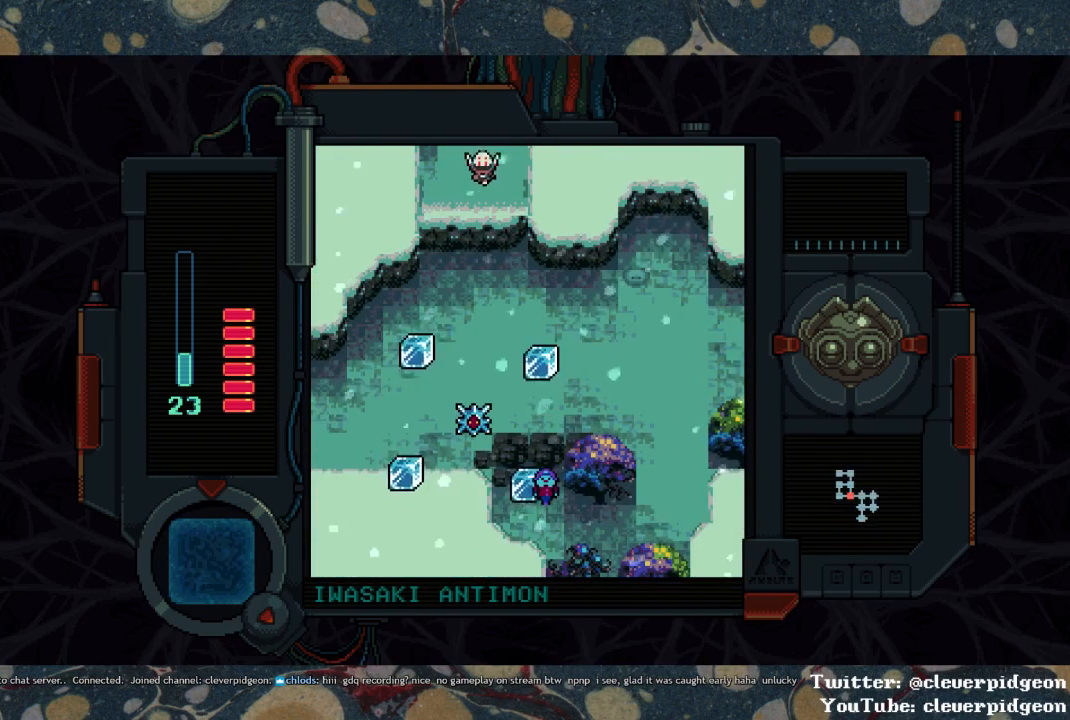
{"buttons": ["DPAD_DOWN", "DPAD_RIGHT"], "left_stick": "center", "right_stick": "center", "events": [[367, "DPAD_RIGHT", "down"]]}
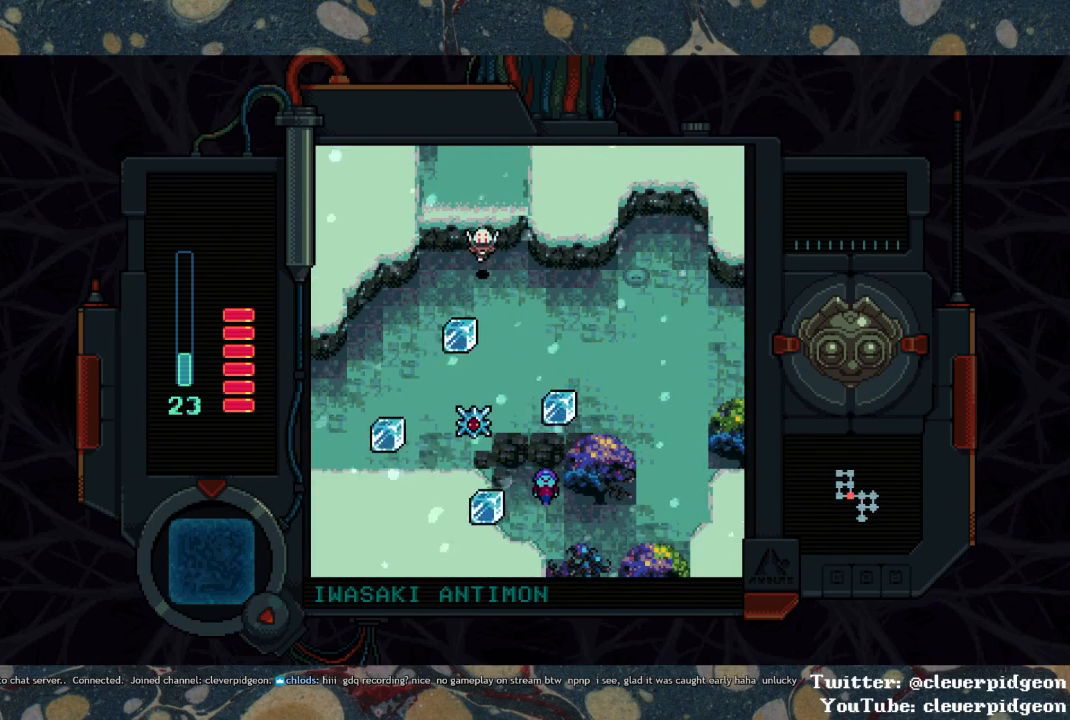
{"buttons": ["DPAD_DOWN", "DPAD_RIGHT"], "left_stick": "center", "right_stick": "center", "events": [[300, "DPAD_DOWN", "up"], [467, "DPAD_DOWN", "down"]]}